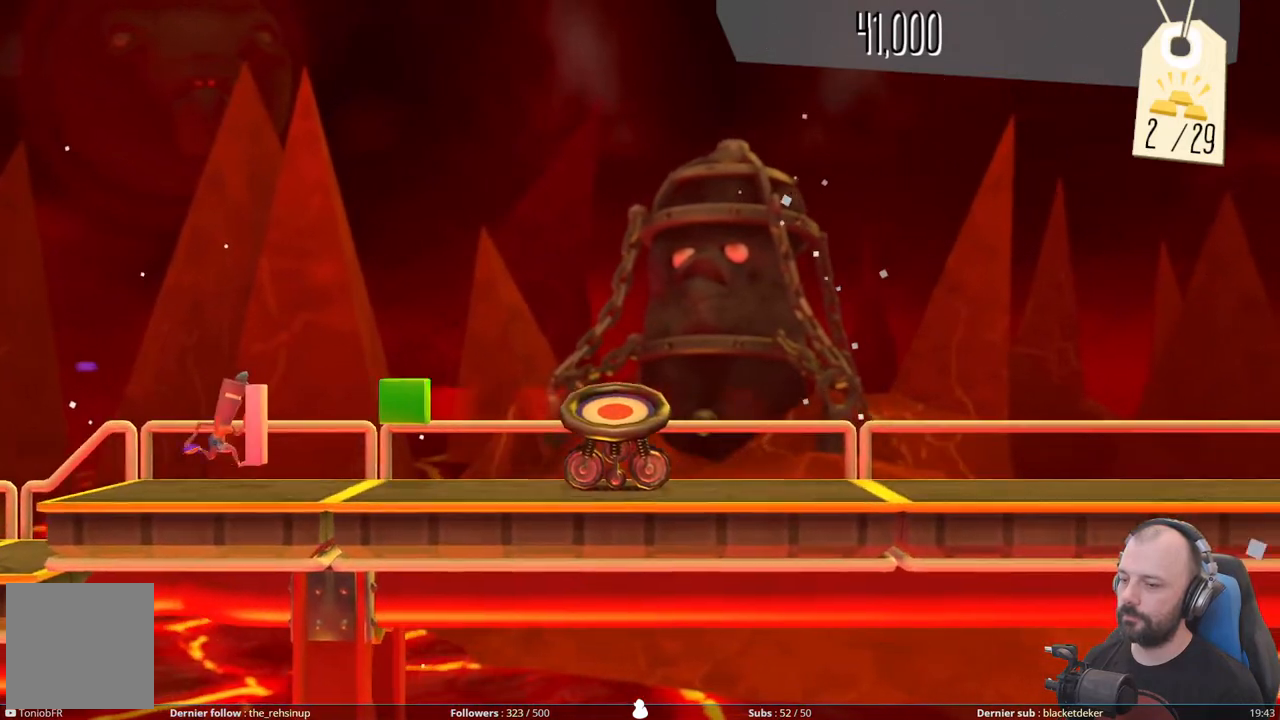
Gameplay with a controller (Xbox layout); each line is a JSON object with the inputs held at the frame after it. "events" lists button and stick changes between this image and that frame as [ms after this image, input, new state], when the widget could be followed in between. Not read: left_stick.
{"buttons": [], "right_stick": "center", "events": [[180, "A", "down"], [280, "DPAD_RIGHT", "up"], [460, "A", "up"]]}
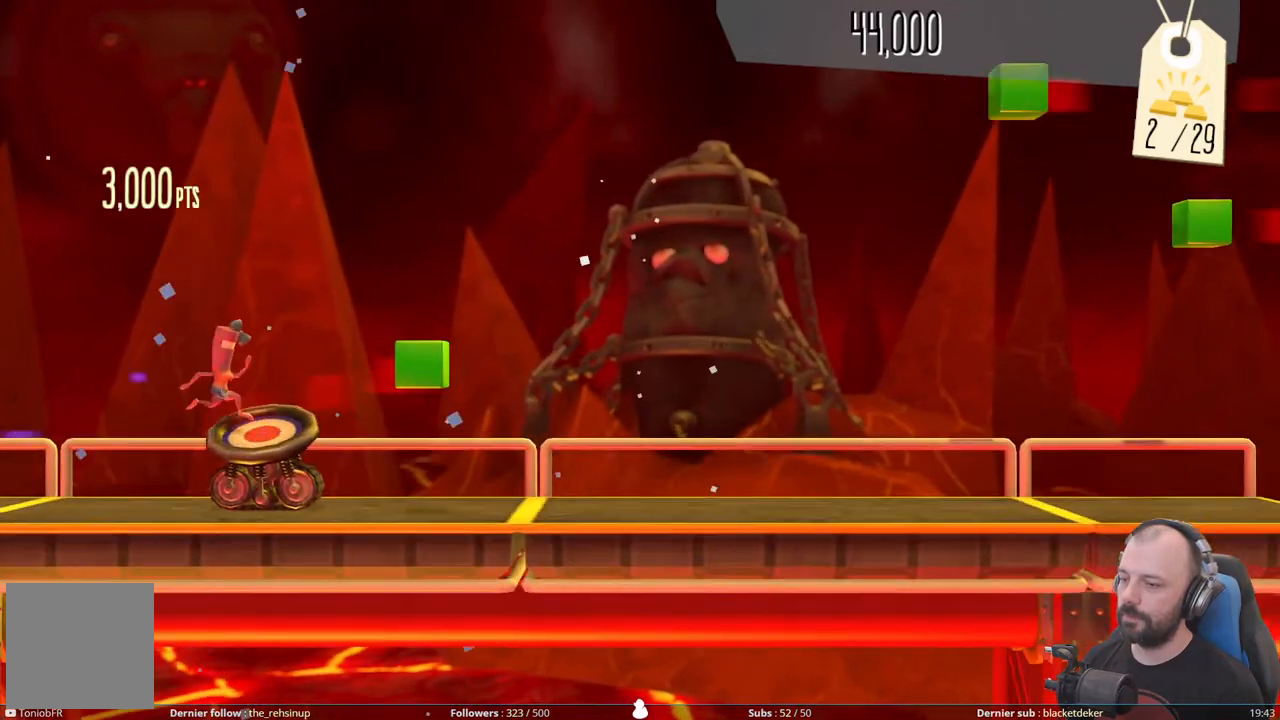
{"buttons": ["DPAD_RIGHT"], "right_stick": "center", "events": [[360, "DPAD_RIGHT", "down"]]}
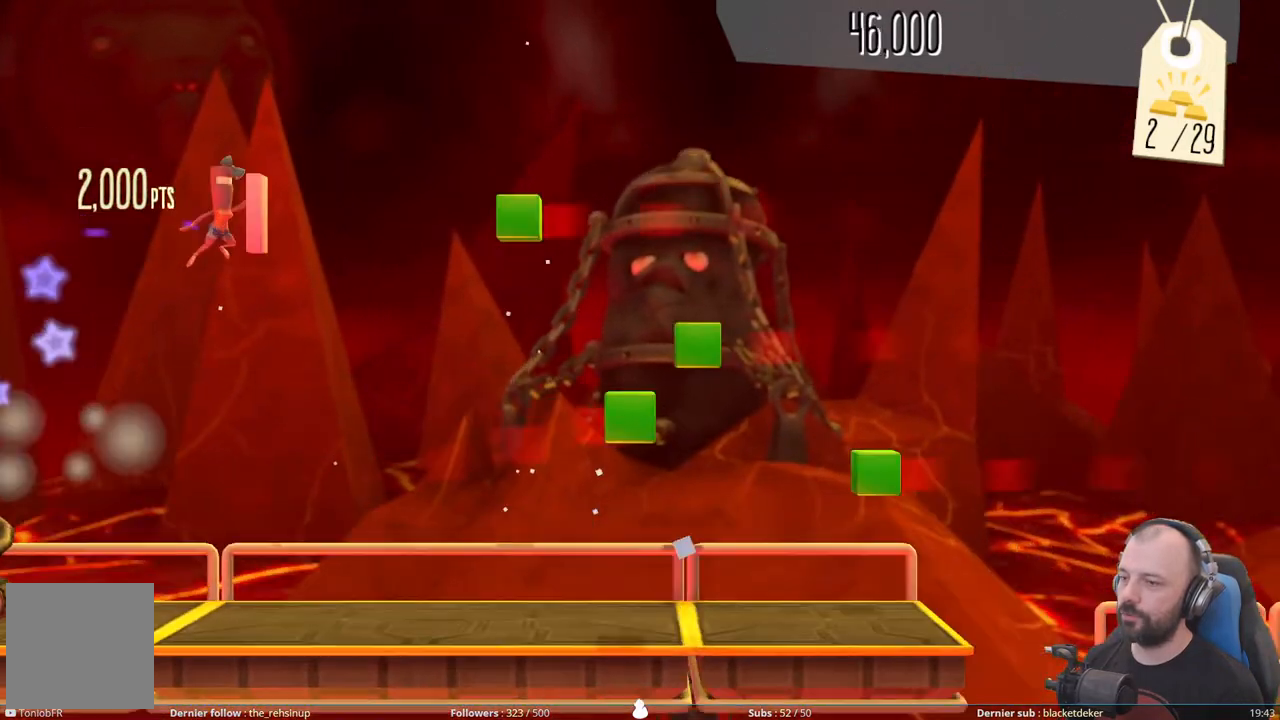
{"buttons": ["DPAD_RIGHT"], "right_stick": "center", "events": []}
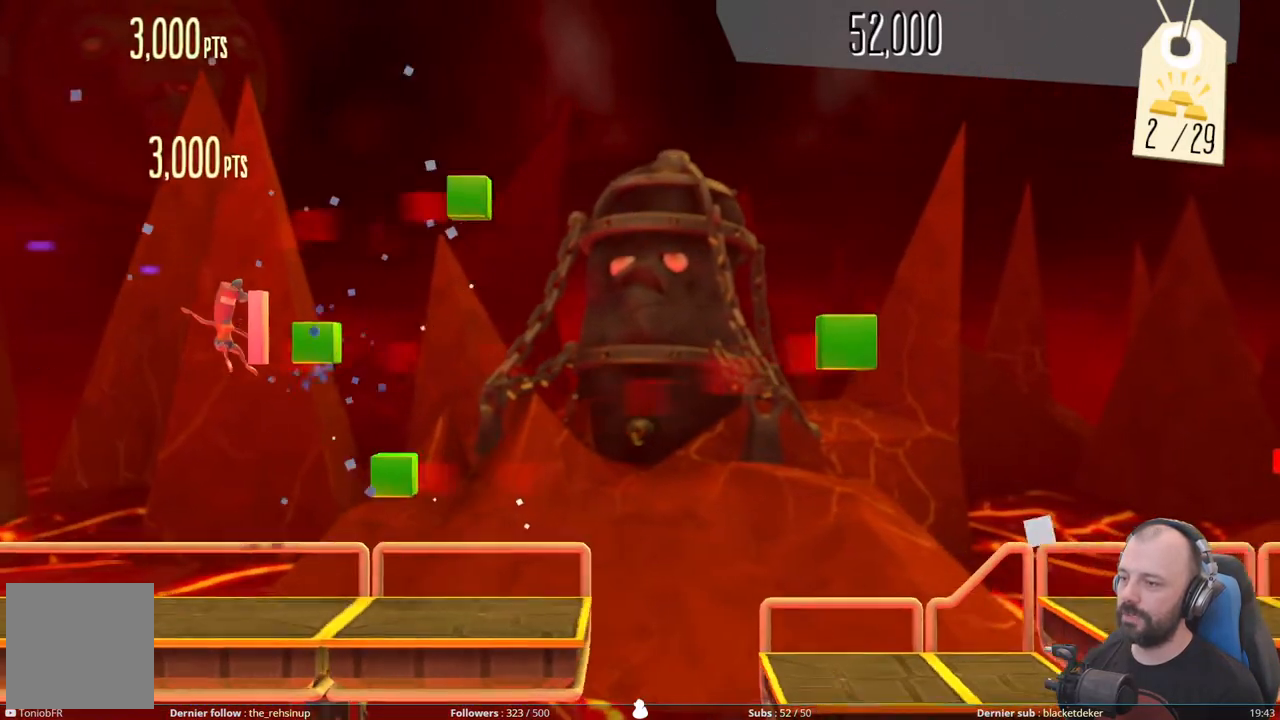
{"buttons": ["A"], "right_stick": "center", "events": [[240, "DPAD_RIGHT", "up"], [440, "A", "down"]]}
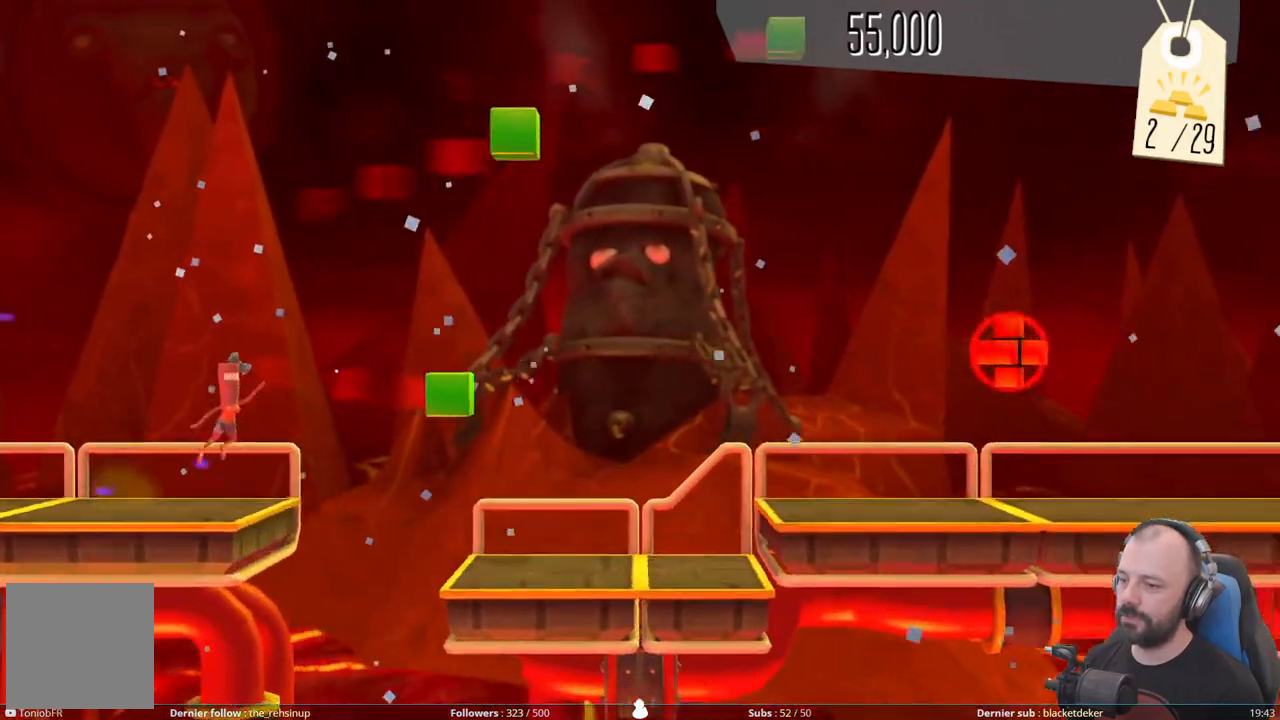
{"buttons": [], "right_stick": "center", "events": [[340, "A", "up"]]}
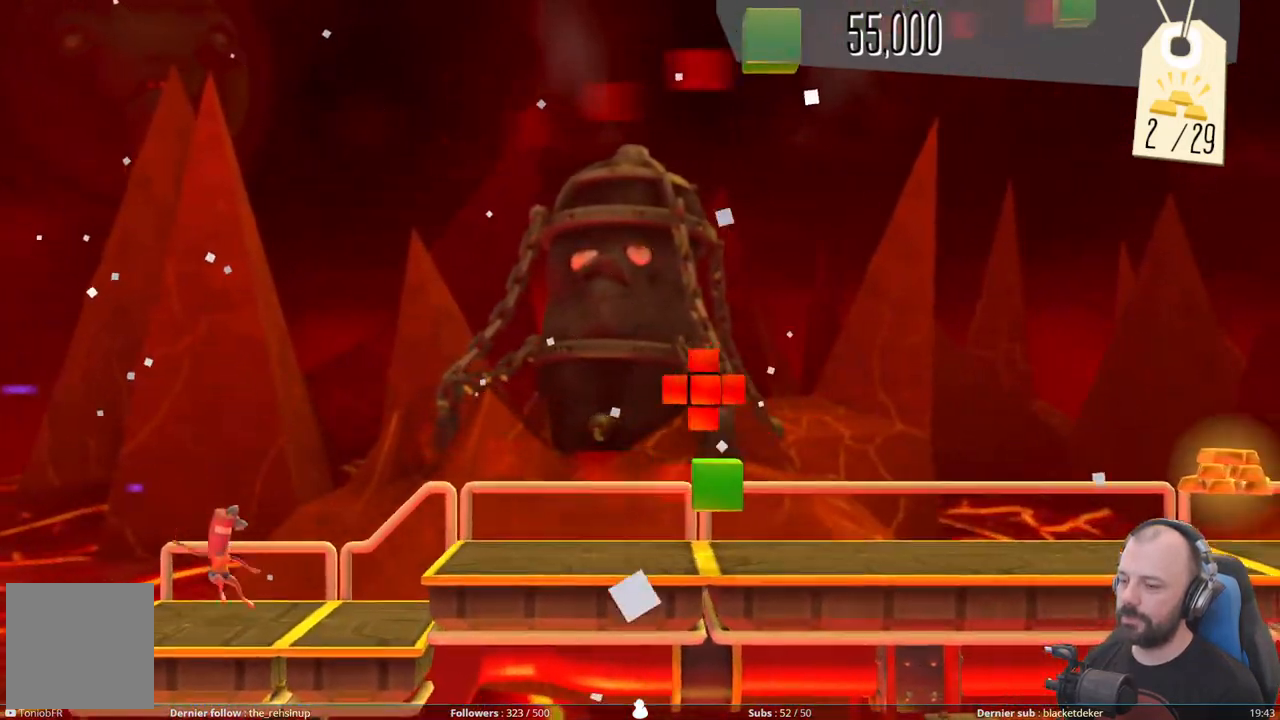
{"buttons": ["A"], "right_stick": "center", "events": [[60, "A", "down"], [280, "A", "up"], [420, "A", "down"]]}
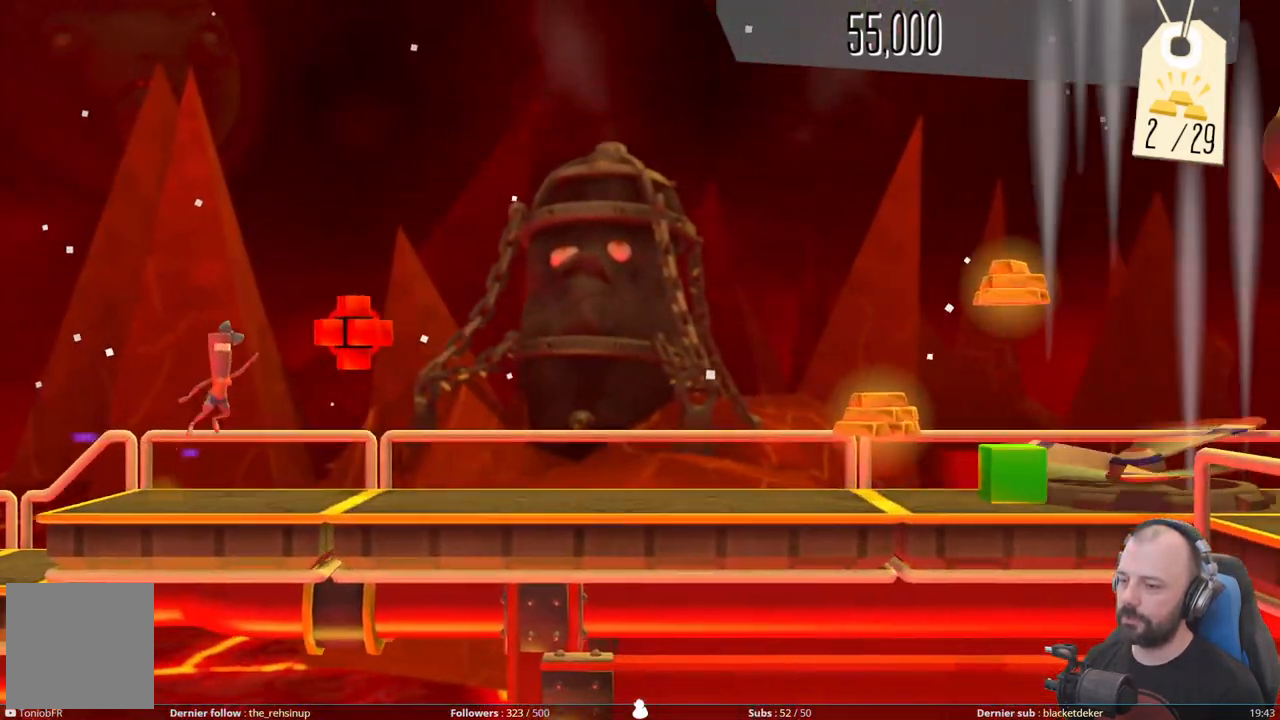
{"buttons": [], "right_stick": "center", "events": [[280, "A", "up"]]}
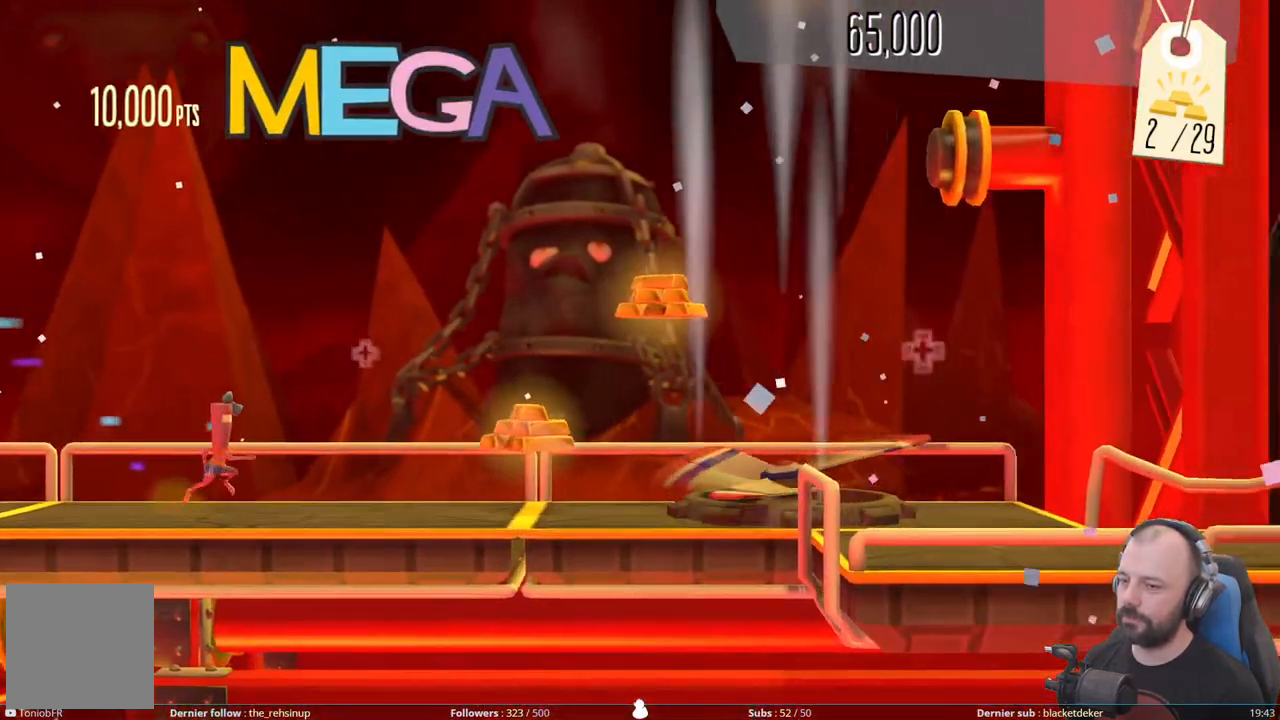
{"buttons": [], "right_stick": "center", "events": []}
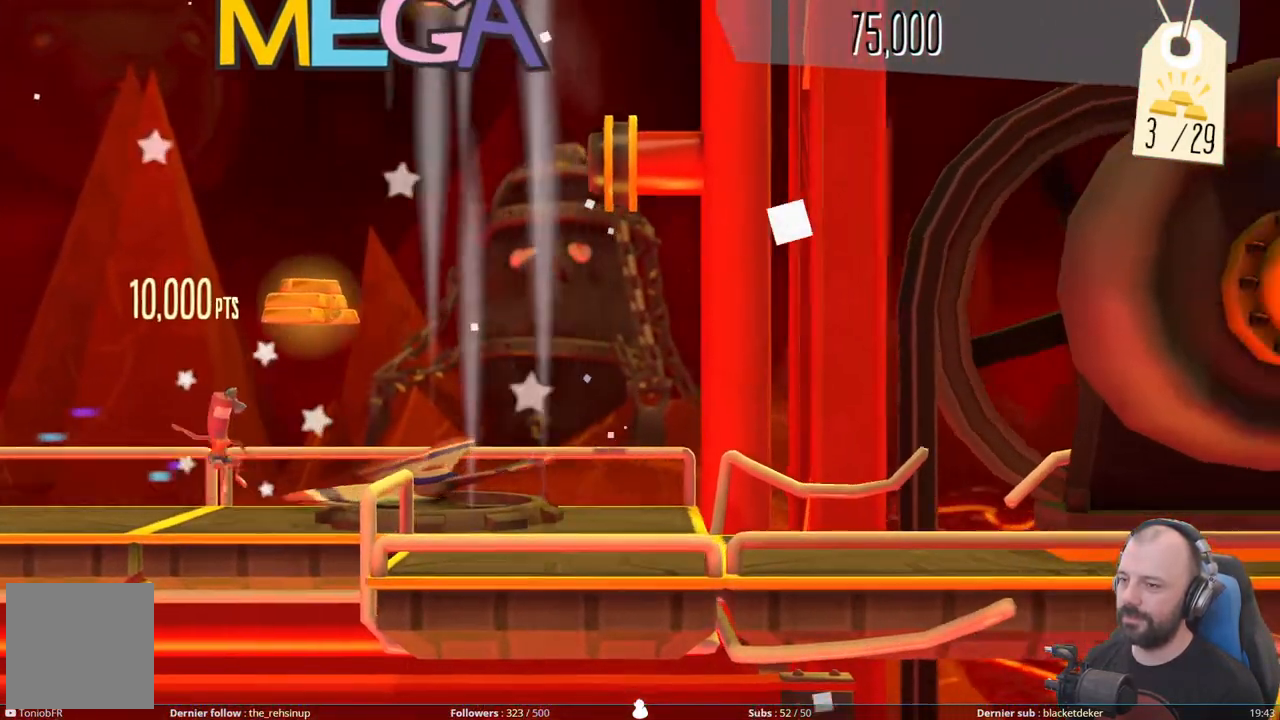
{"buttons": [], "right_stick": "center", "events": []}
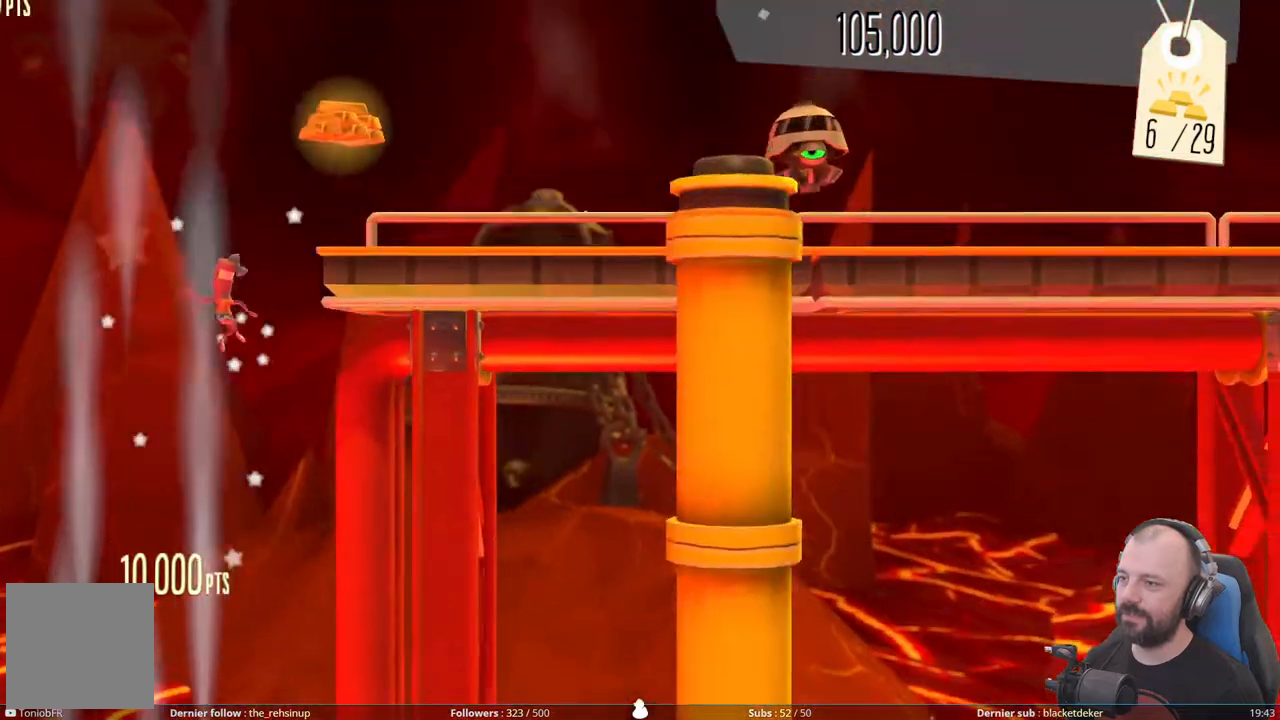
{"buttons": [], "right_stick": "center", "events": []}
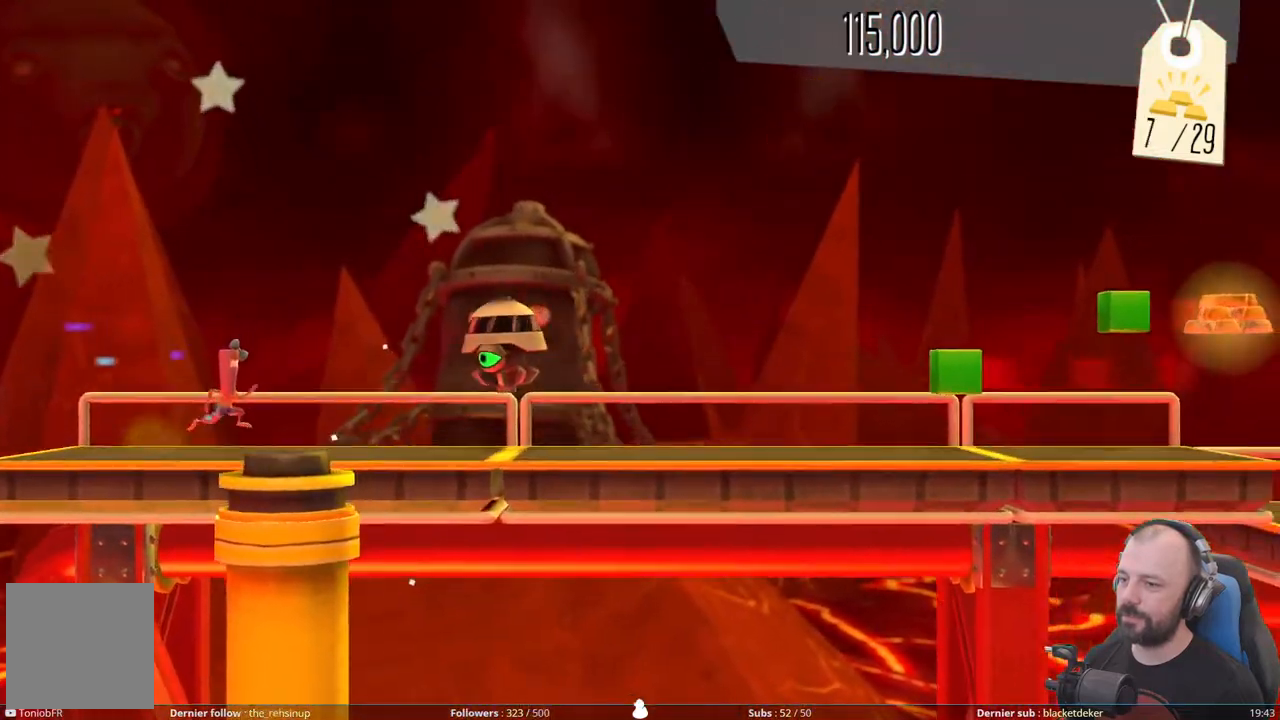
{"buttons": ["DPAD_DOWN"], "right_stick": "center", "events": [[40, "DPAD_DOWN", "down"]]}
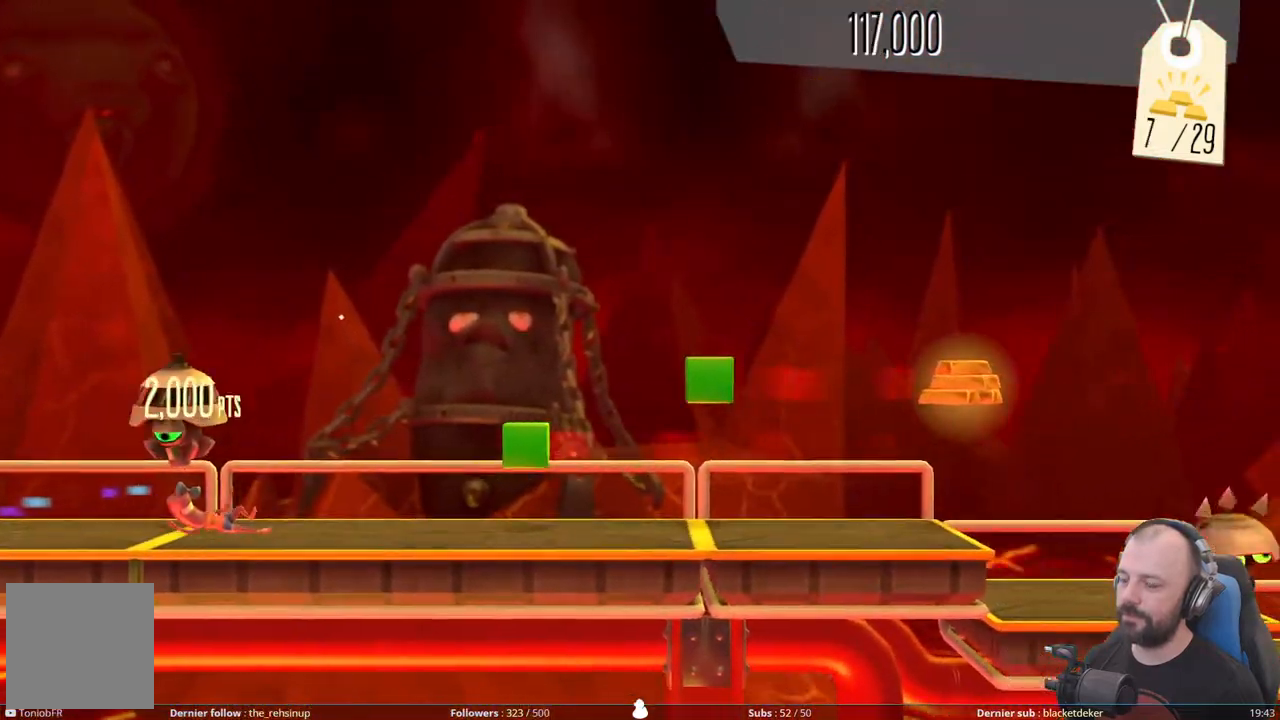
{"buttons": ["A", "DPAD_RIGHT"], "right_stick": "center", "events": [[120, "DPAD_DOWN", "up"], [200, "DPAD_RIGHT", "down"], [340, "A", "down"]]}
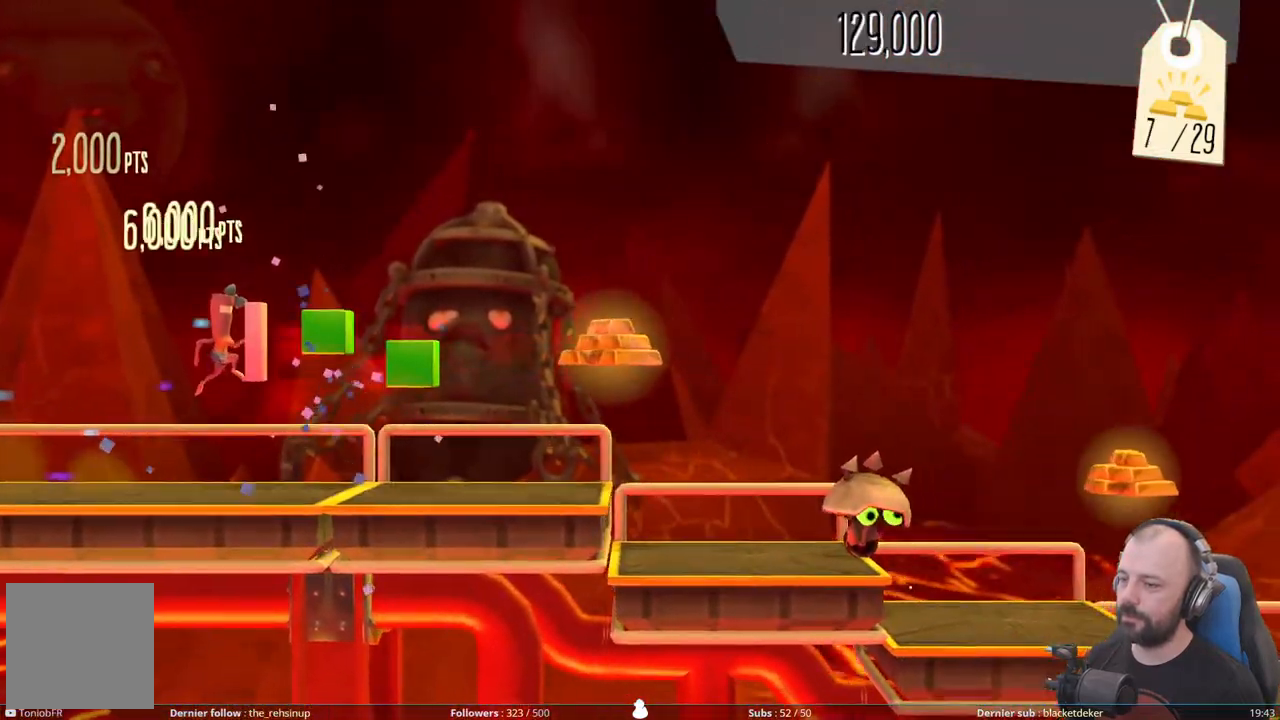
{"buttons": [], "right_stick": "center", "events": [[20, "A", "up"], [340, "A", "down"], [360, "DPAD_RIGHT", "up"], [460, "A", "up"]]}
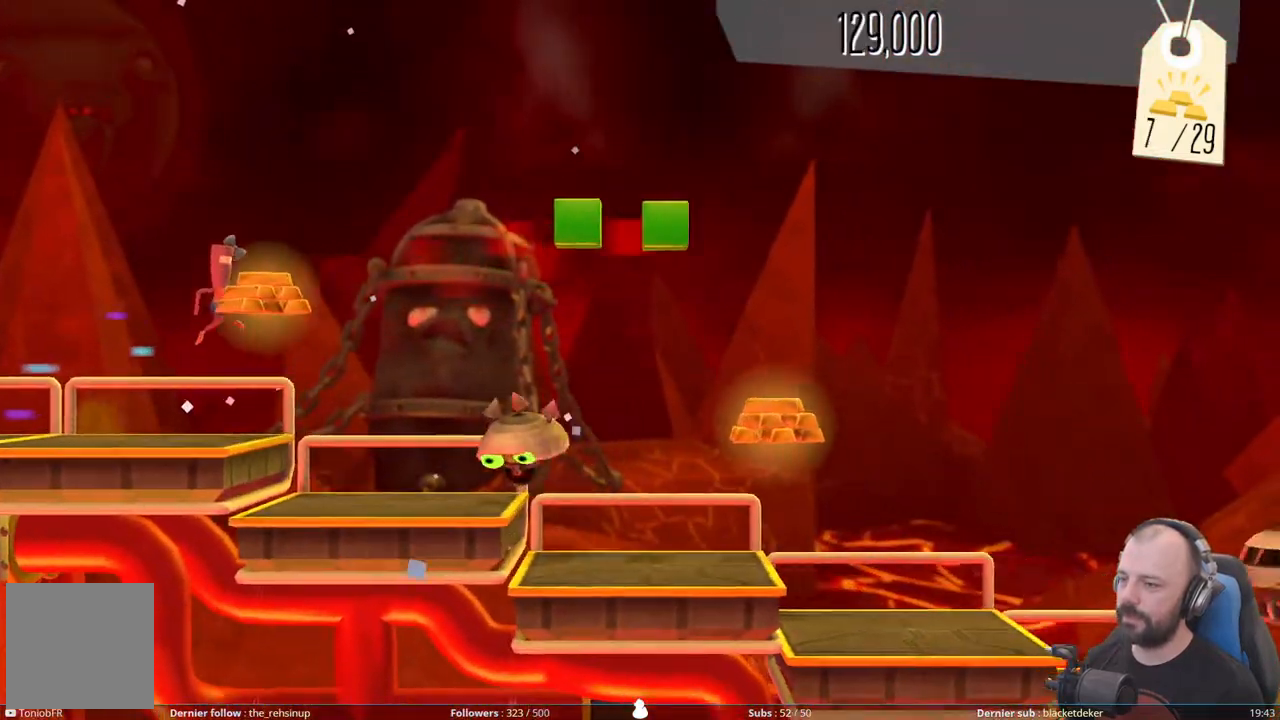
{"buttons": ["A"], "right_stick": "center", "events": [[80, "DPAD_DOWN", "down"], [220, "DPAD_DOWN", "up"], [260, "A", "down"]]}
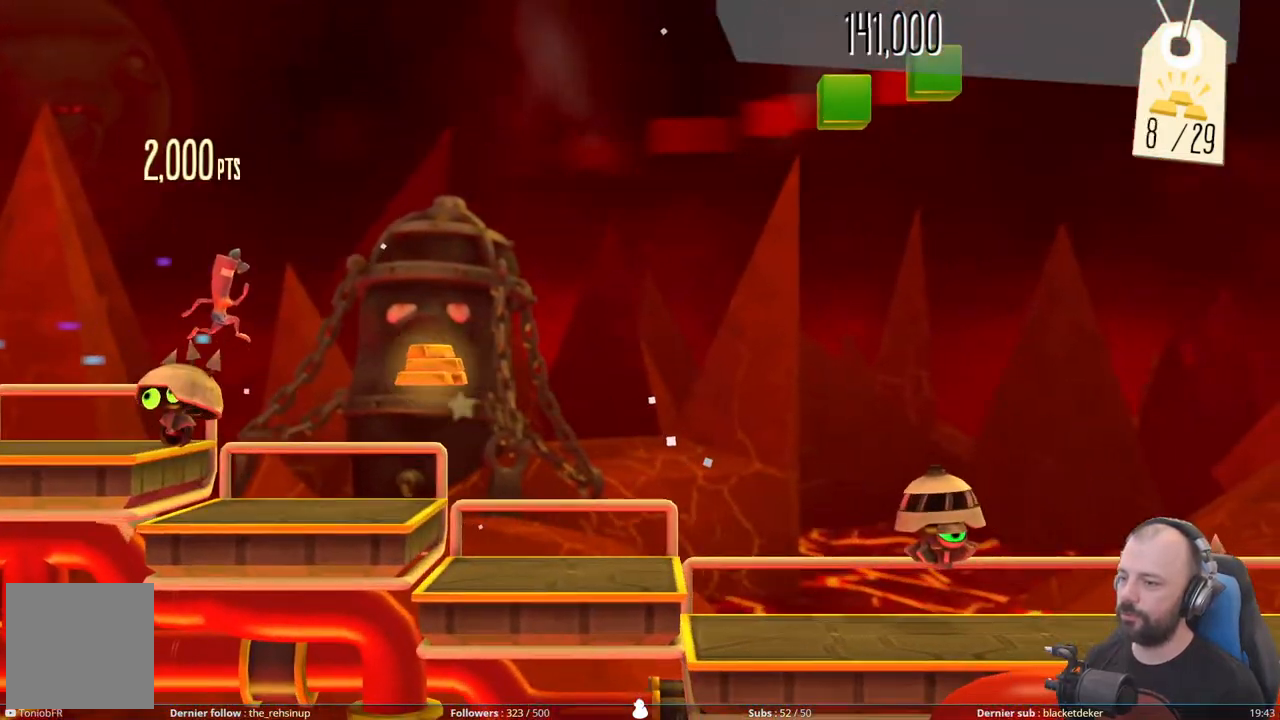
{"buttons": [], "right_stick": "center", "events": [[380, "A", "up"]]}
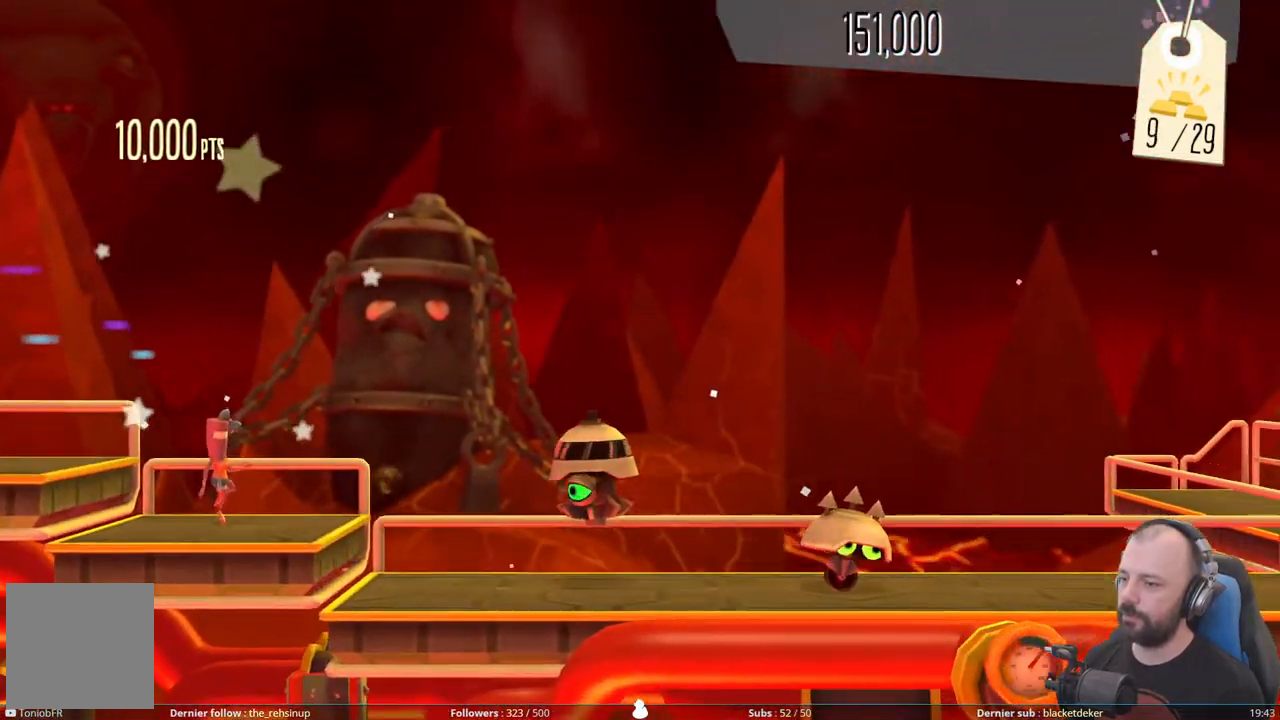
{"buttons": ["DPAD_DOWN"], "right_stick": "center", "events": [[100, "DPAD_DOWN", "down"]]}
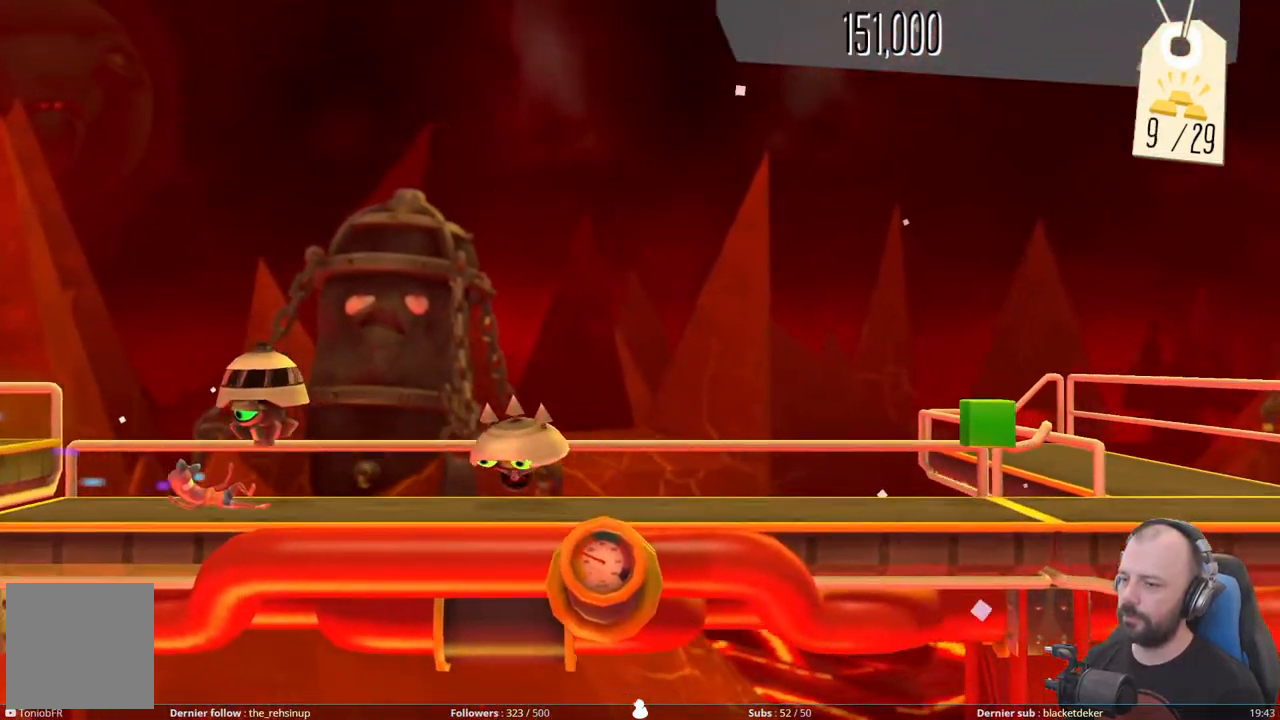
{"buttons": ["A"], "right_stick": "center", "events": [[180, "A", "down"], [220, "DPAD_DOWN", "up"]]}
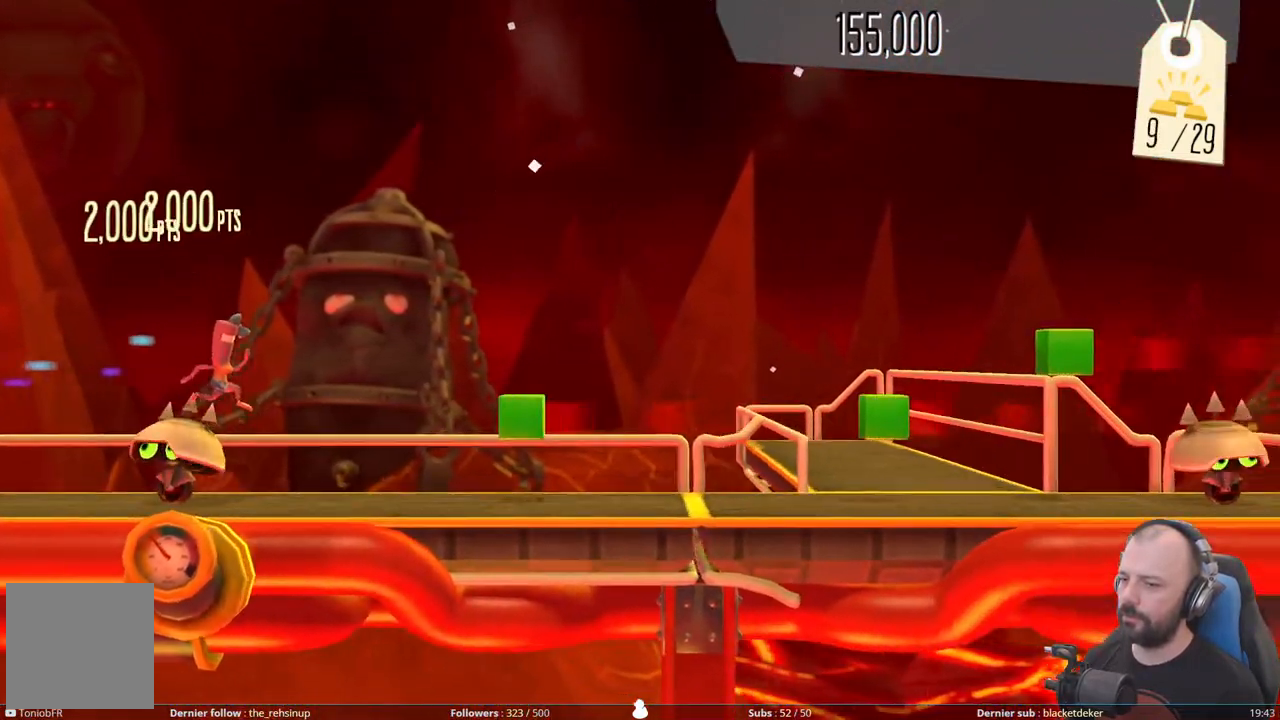
{"buttons": ["DPAD_RIGHT"], "right_stick": "center", "events": [[40, "DPAD_RIGHT", "down"], [140, "A", "up"]]}
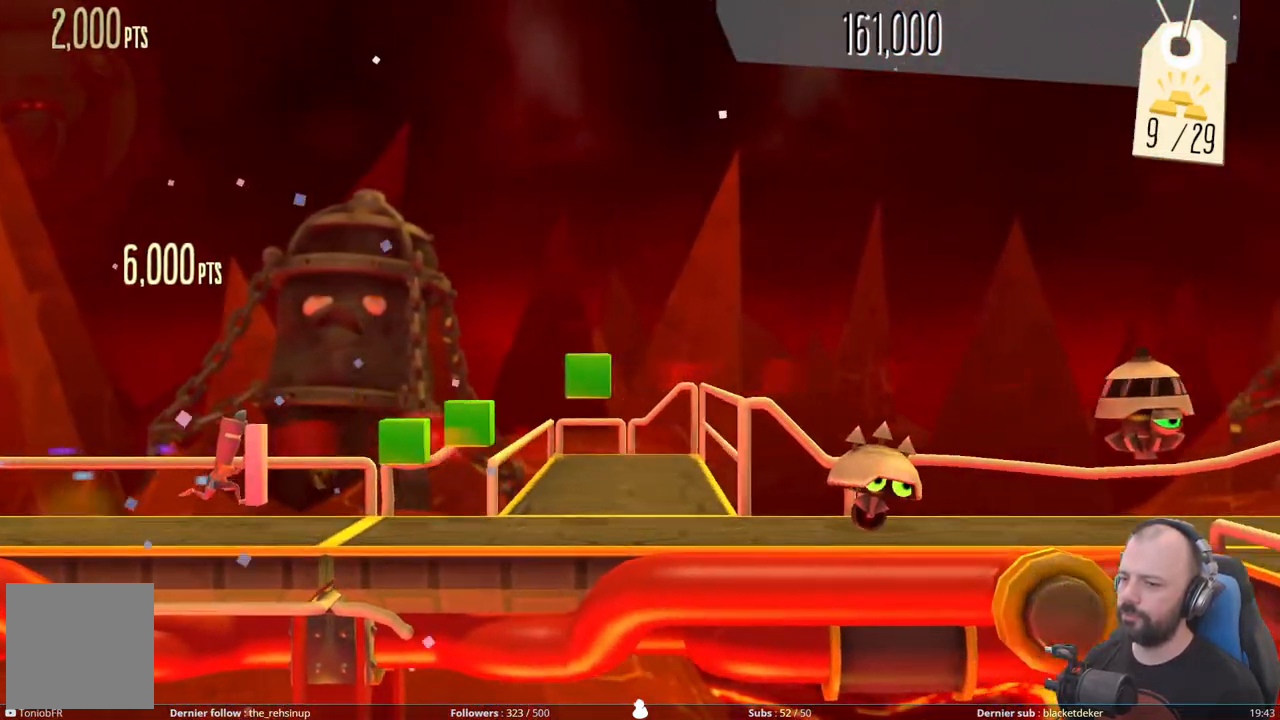
{"buttons": ["DPAD_RIGHT"], "right_stick": "center", "events": [[100, "A", "down"], [300, "A", "up"]]}
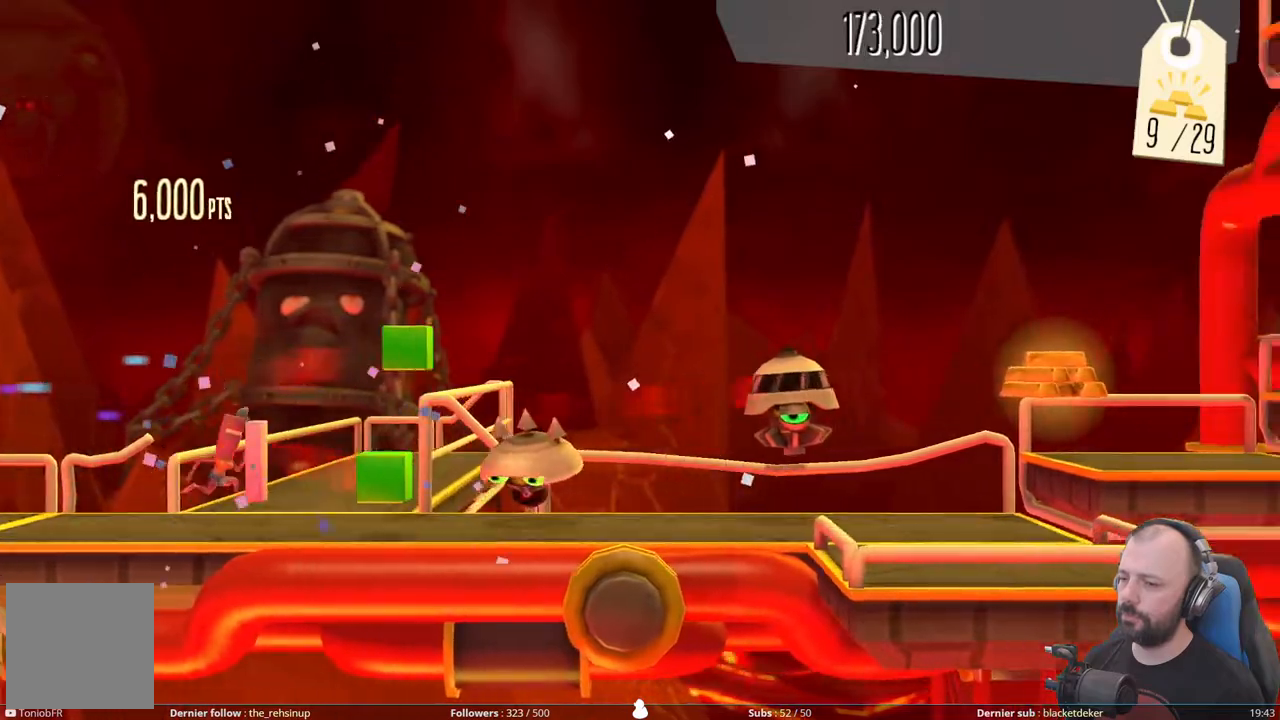
{"buttons": ["A", "DPAD_DOWN", "DPAD_RIGHT"], "right_stick": "center", "events": [[160, "A", "down"], [500, "DPAD_DOWN", "down"]]}
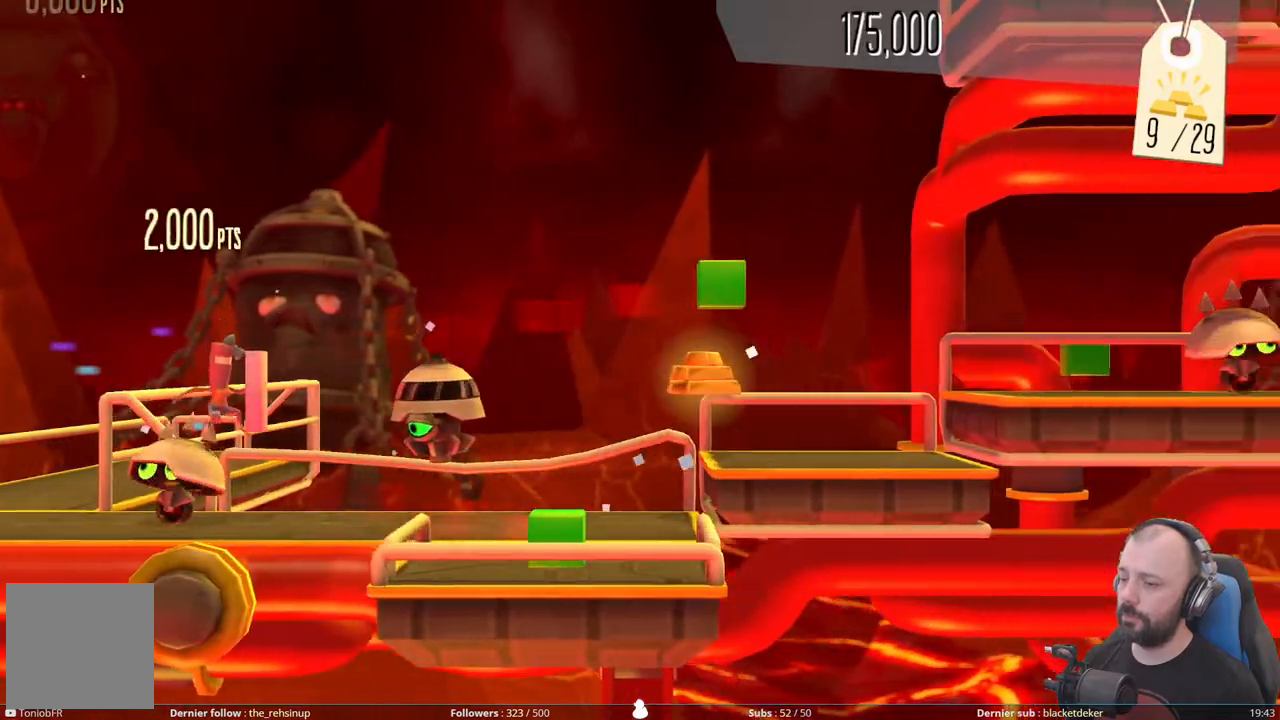
{"buttons": ["A", "DPAD_DOWN"], "right_stick": "center", "events": [[40, "A", "up"], [40, "DPAD_RIGHT", "up"], [460, "A", "down"]]}
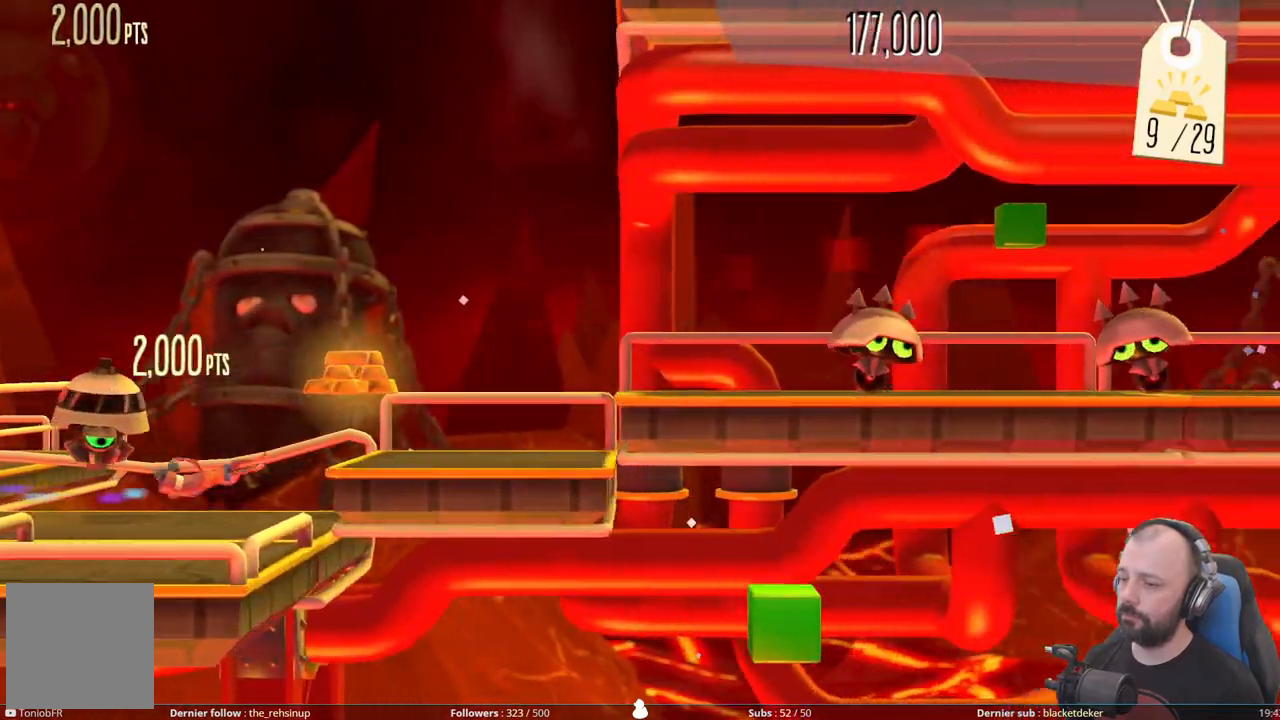
{"buttons": ["A"], "right_stick": "center", "events": [[20, "DPAD_DOWN", "up"], [240, "A", "up"], [360, "A", "down"]]}
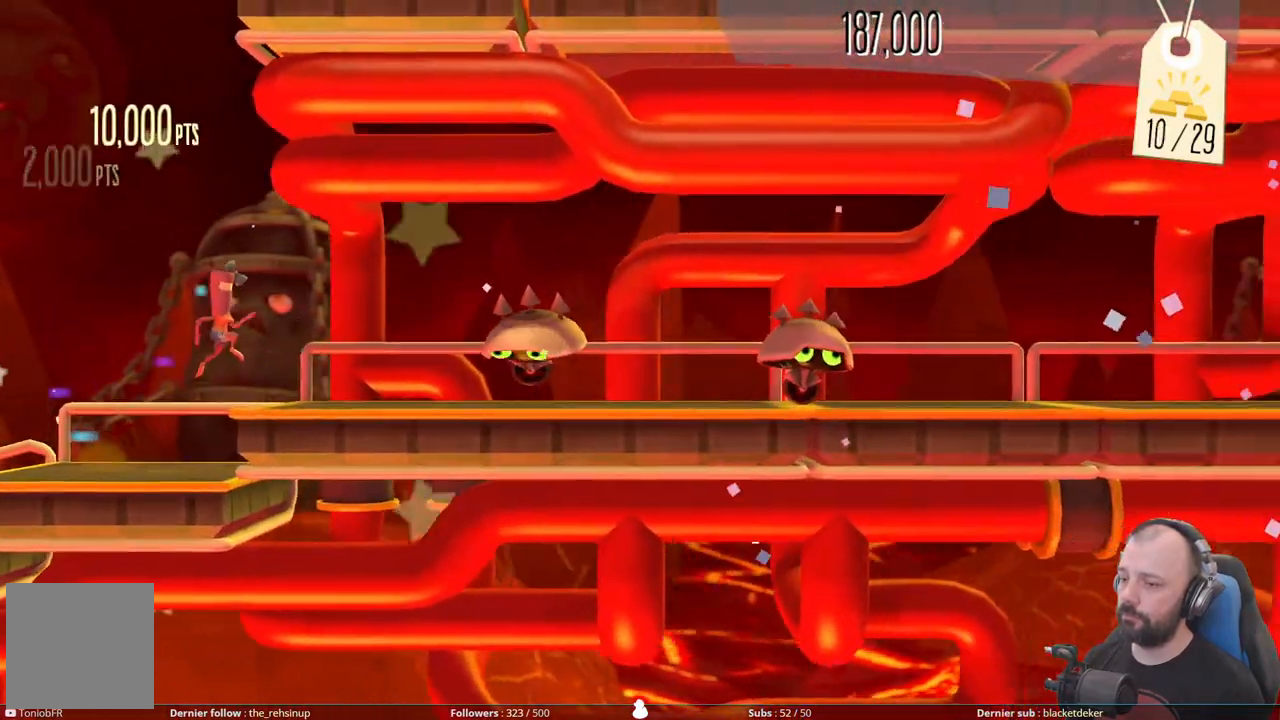
{"buttons": [], "right_stick": "center", "events": [[100, "A", "up"], [240, "A", "down"], [480, "A", "up"]]}
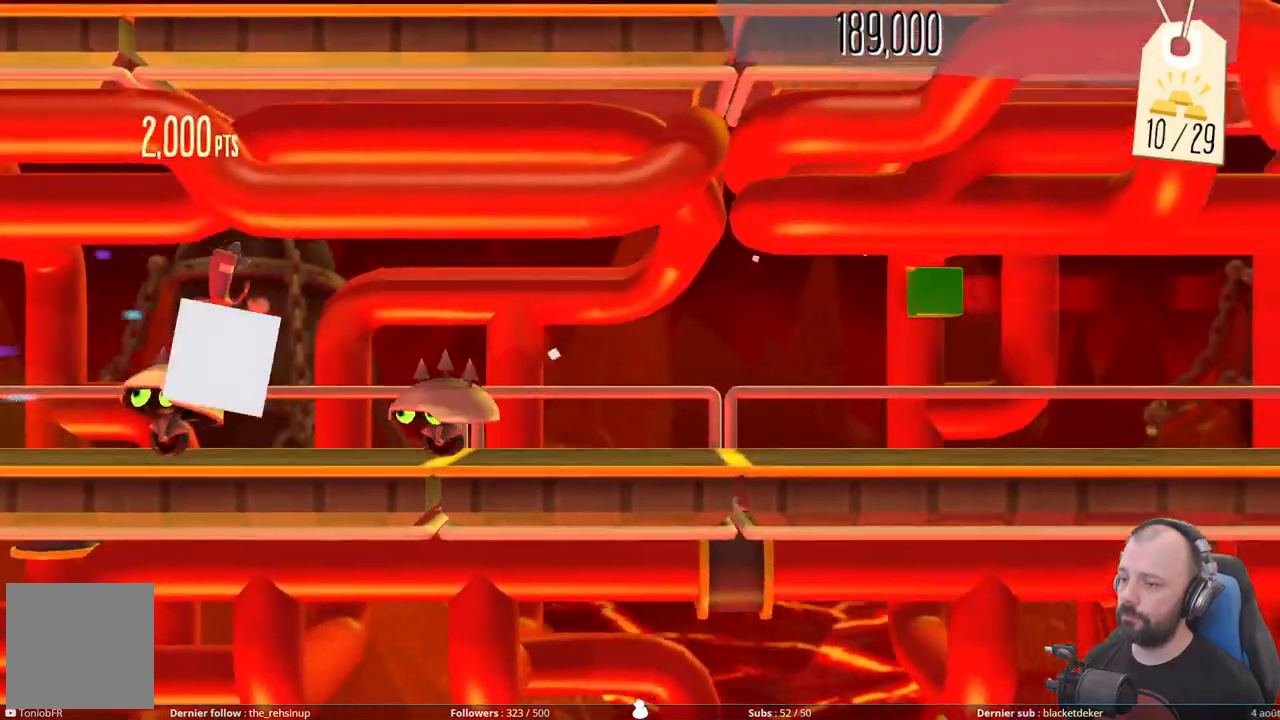
{"buttons": ["DPAD_RIGHT"], "right_stick": "center", "events": [[140, "A", "down"], [380, "A", "up"], [400, "DPAD_RIGHT", "down"]]}
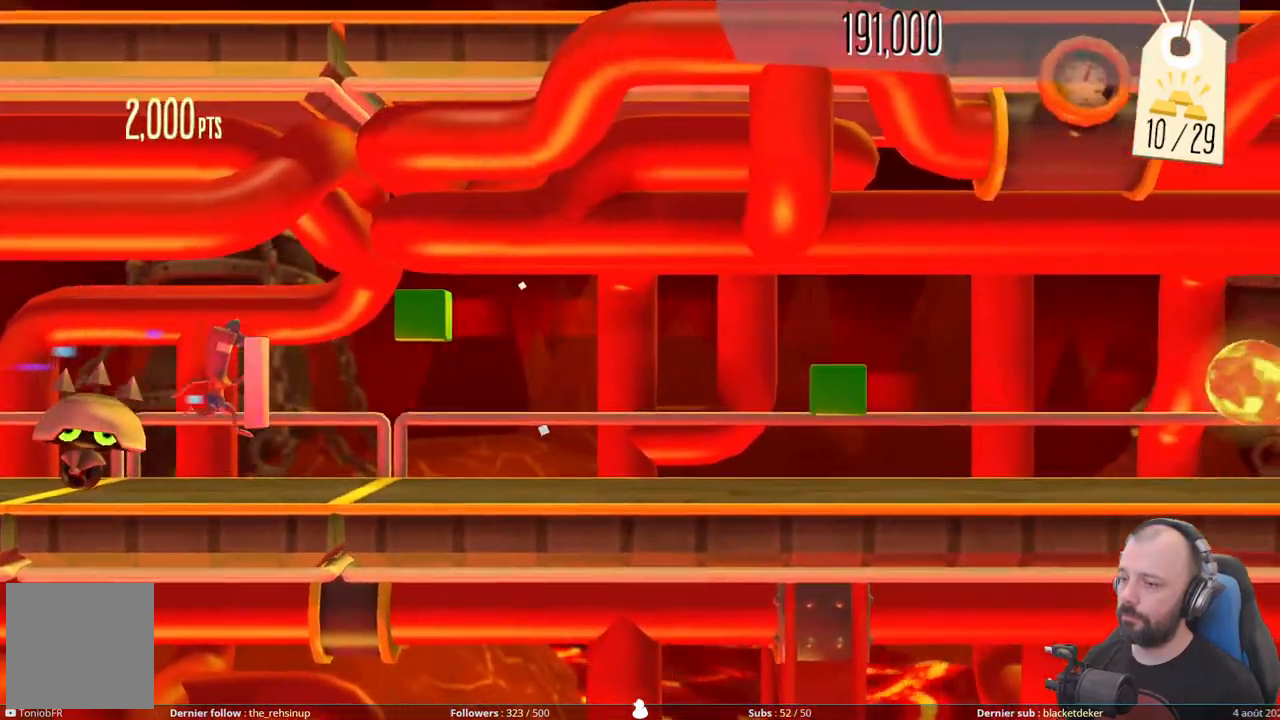
{"buttons": ["DPAD_RIGHT"], "right_stick": "center", "events": [[100, "A", "down"], [240, "A", "up"]]}
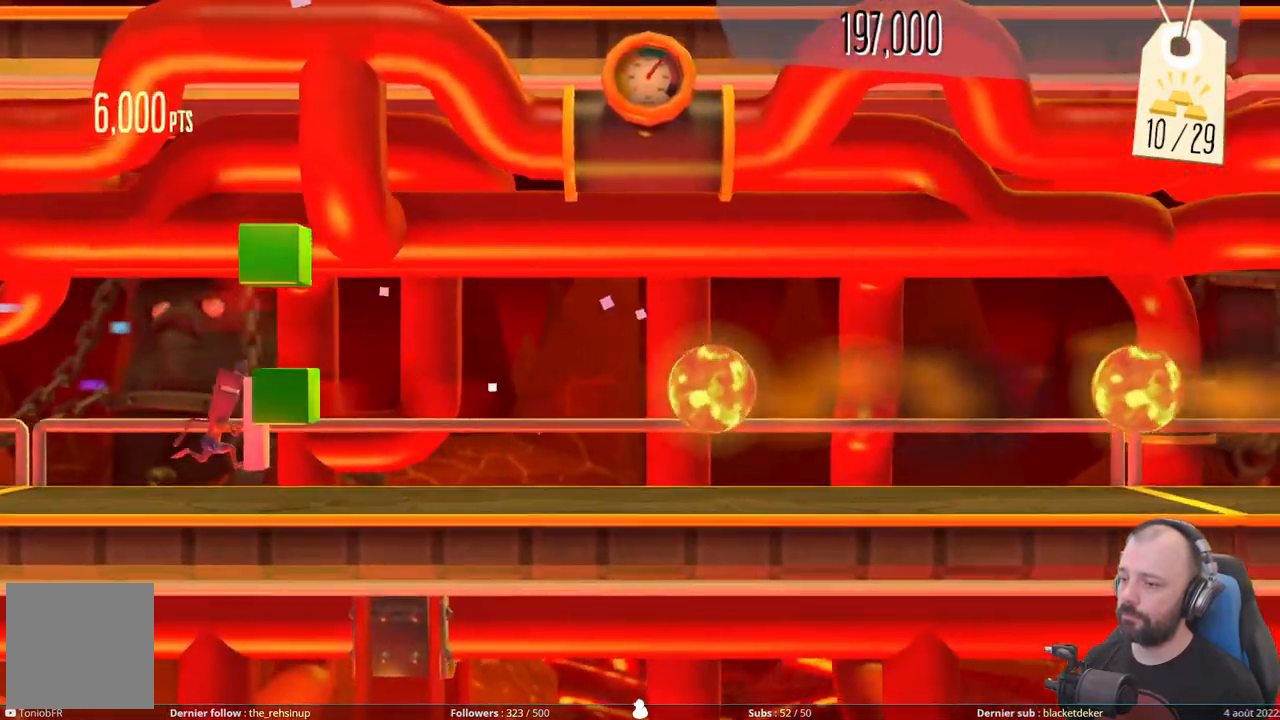
{"buttons": ["DPAD_DOWN"], "right_stick": "center", "events": [[280, "DPAD_DOWN", "down"], [340, "DPAD_RIGHT", "up"]]}
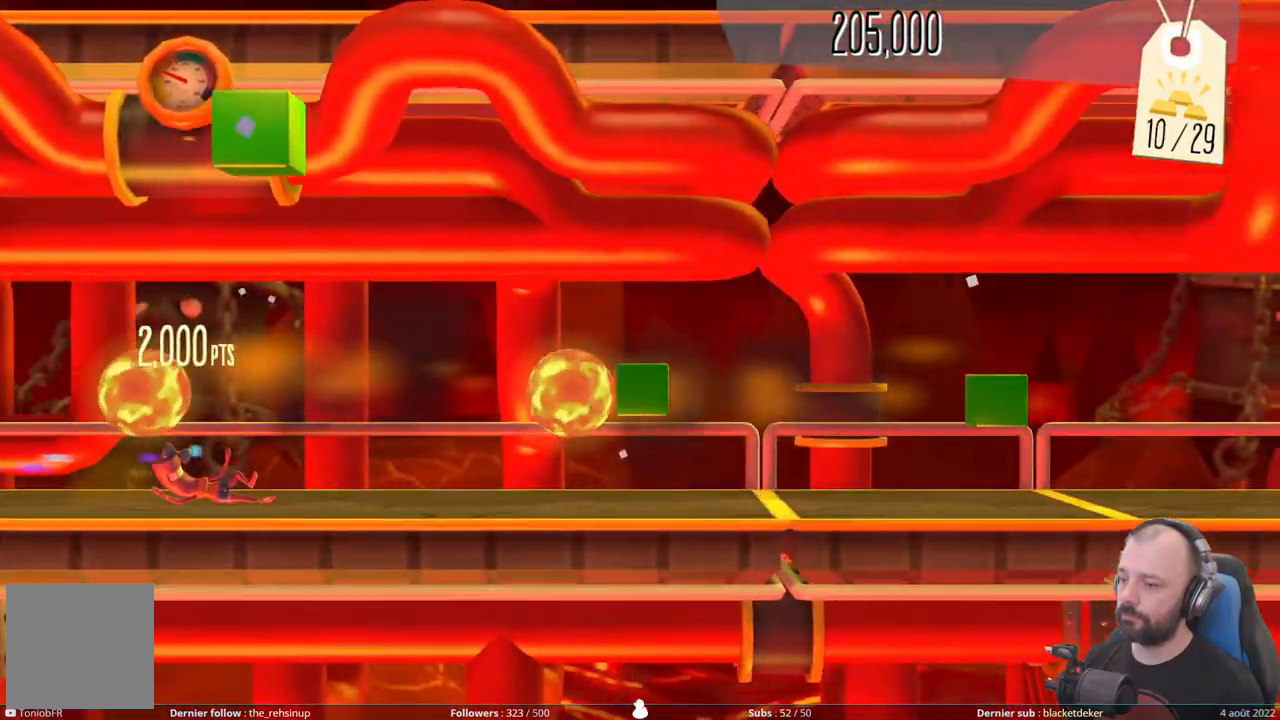
{"buttons": ["DPAD_RIGHT"], "right_stick": "center", "events": [[380, "DPAD_DOWN", "up"], [380, "DPAD_RIGHT", "down"], [400, "DPAD_RIGHT", "up"], [460, "DPAD_RIGHT", "down"]]}
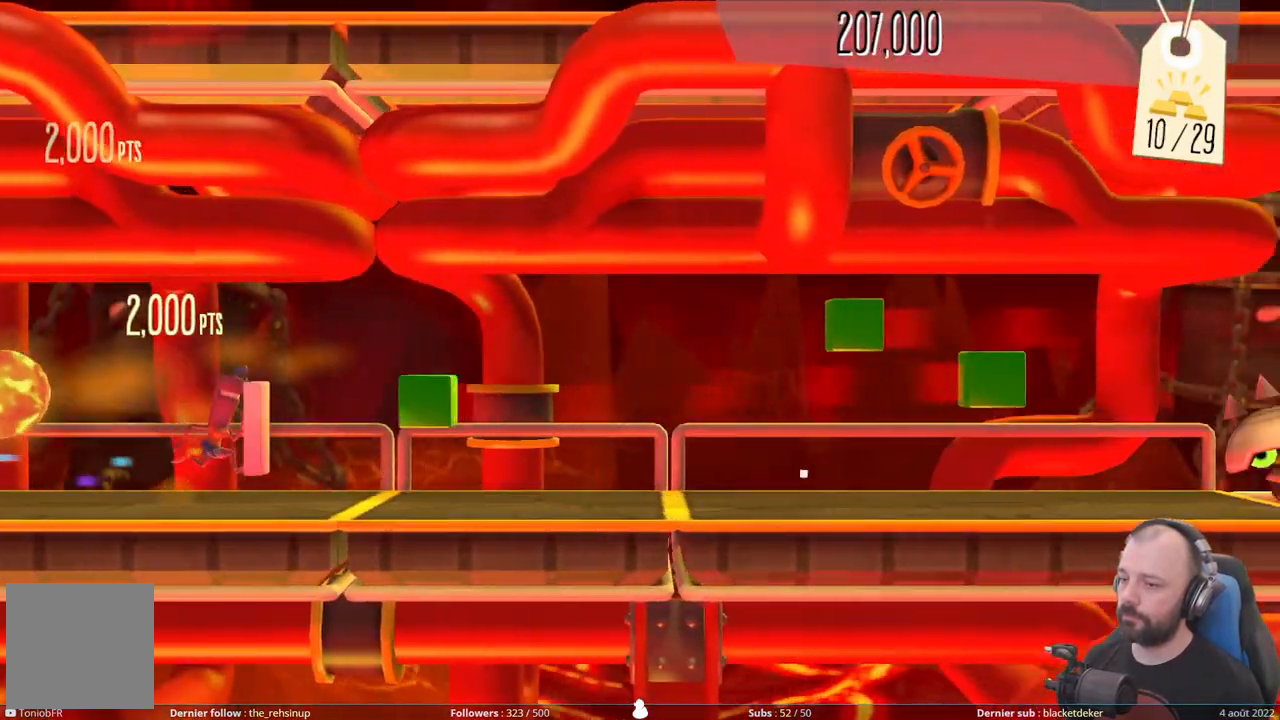
{"buttons": ["DPAD_RIGHT"], "right_stick": "center", "events": [[220, "A", "down"], [460, "A", "up"]]}